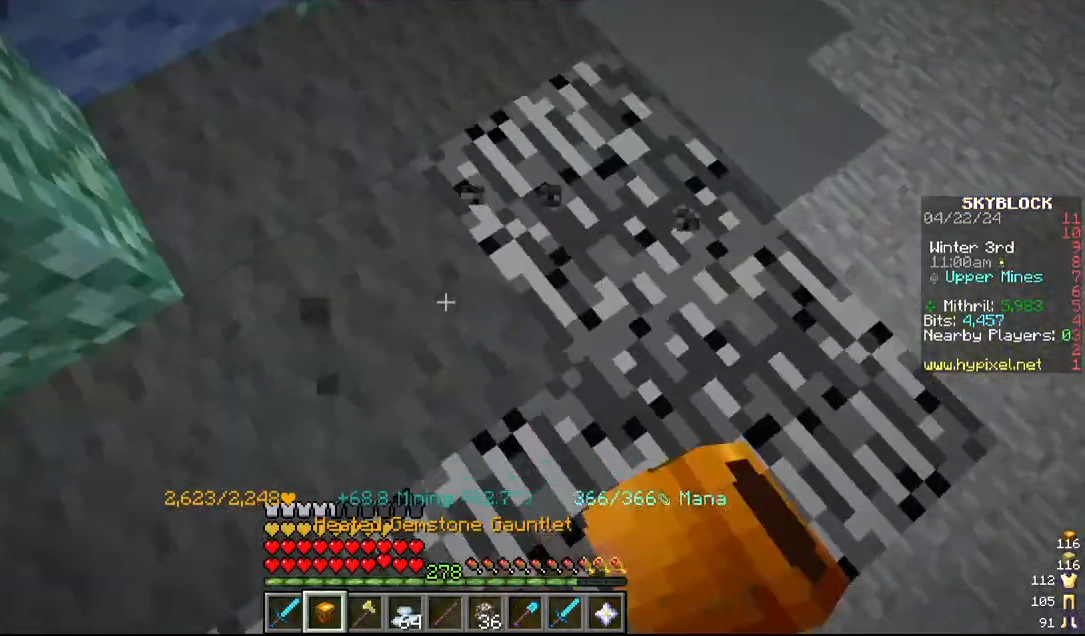
Gameplay with keyboard and mouse; each line is a JSON object with the keys and mouse buttons held at the frame after it. "events" lists presses ("down") and releases ("up") of "a", "d", "s", "w", "mouse_left" and "mouse_right" between this image and that frame as [ms after this image, input, new state], when the widget could be followed in between. "mouse_left", "mouse_right" = the "left", "right" buttons of the "mouse" list. No other keys are recorded. Fast repeated clicks can show as one long hold. Mouse movement is not recorded.
{"keys": ["w"], "mouse": ["left"], "events": [[134, "s", "up"], [200, "a", "up"], [334, "w", "down"]]}
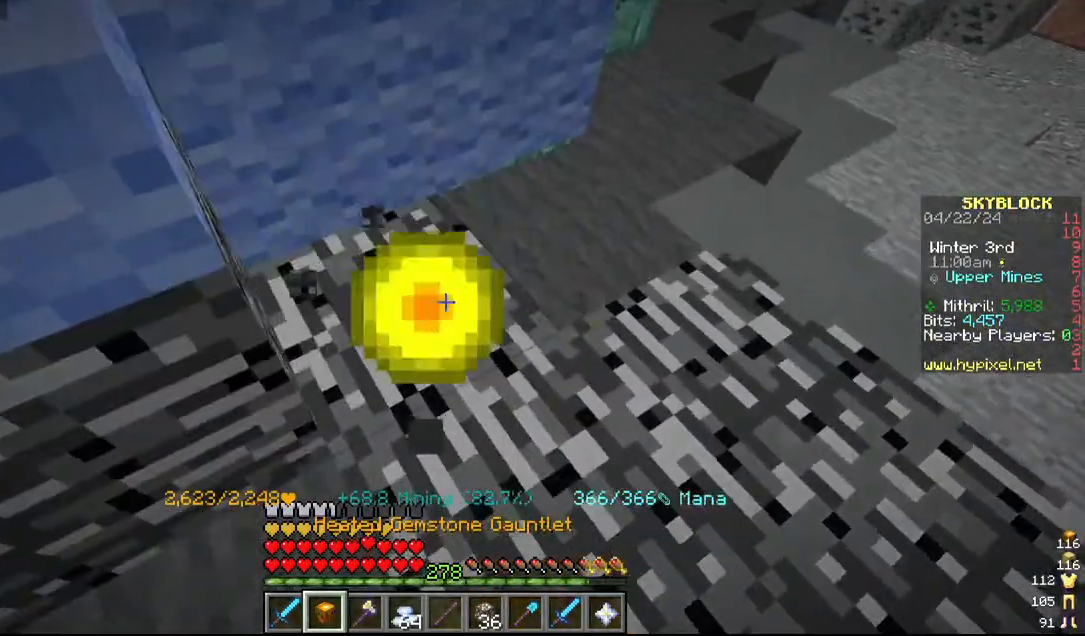
{"keys": [], "mouse": ["left"], "events": [[17, "w", "up"], [167, "s", "down"], [234, "a", "down"], [400, "a", "up"], [400, "s", "up"]]}
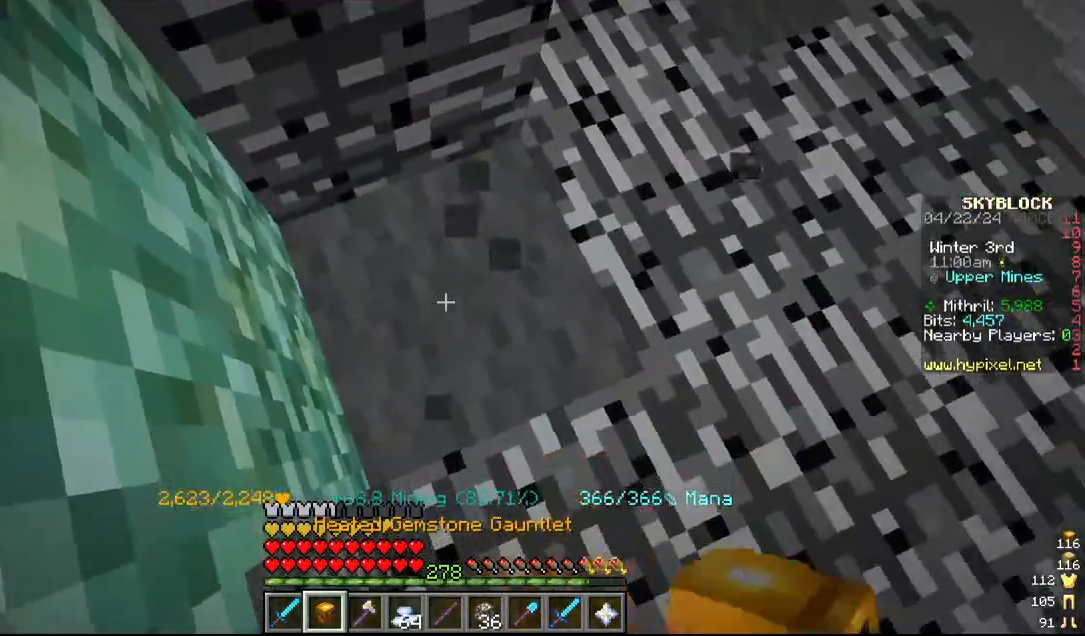
{"keys": ["w"], "mouse": [], "events": [[250, "d", "down"], [250, "w", "down"], [350, "d", "up"], [500, "mouse_left", "up"]]}
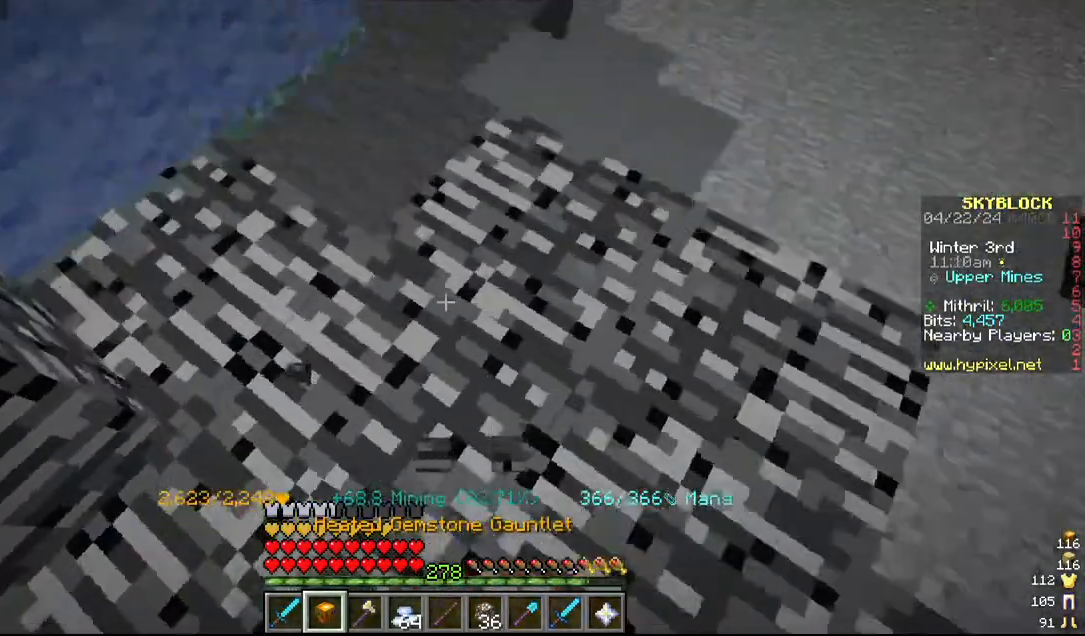
{"keys": [], "mouse": ["left"], "events": [[67, "mouse_left", "down"], [400, "w", "up"]]}
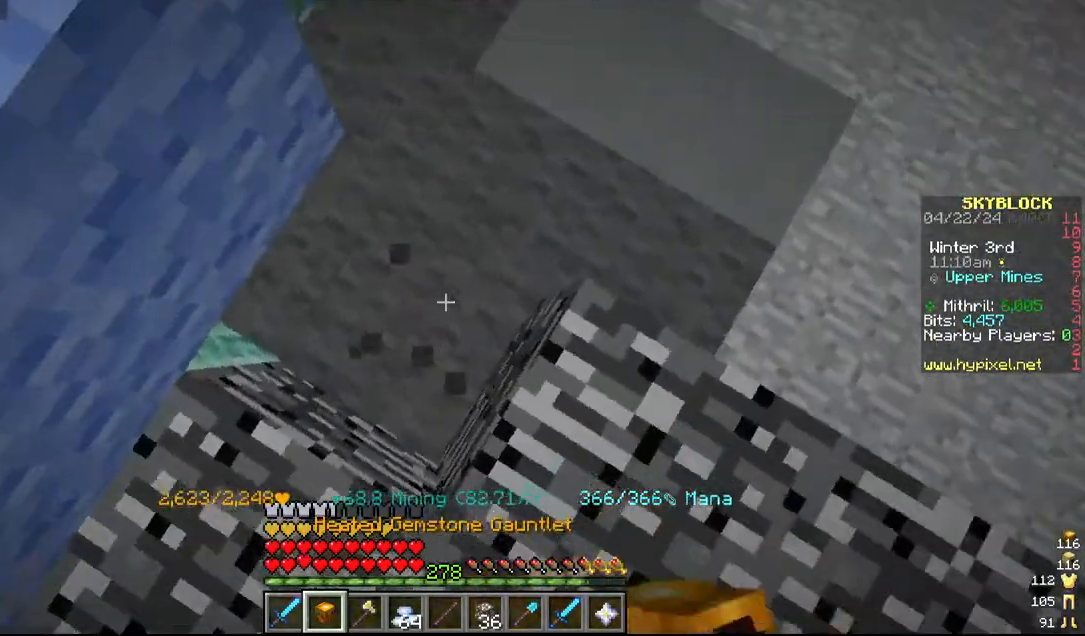
{"keys": [], "mouse": [], "events": [[84, "w", "down"], [484, "mouse_left", "up"], [484, "w", "up"]]}
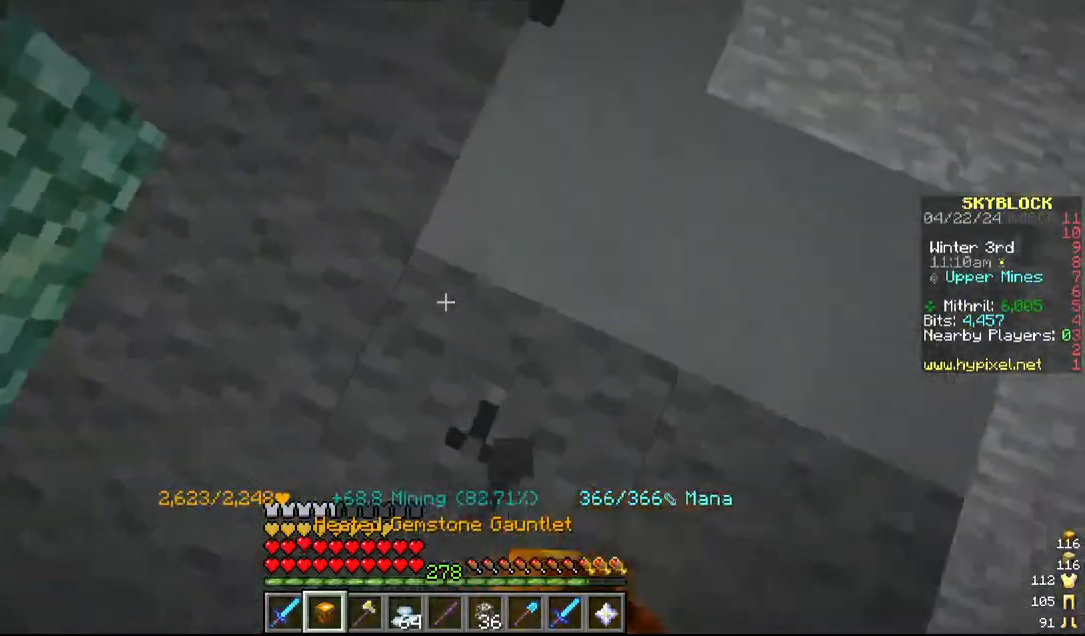
{"keys": [], "mouse": [], "events": []}
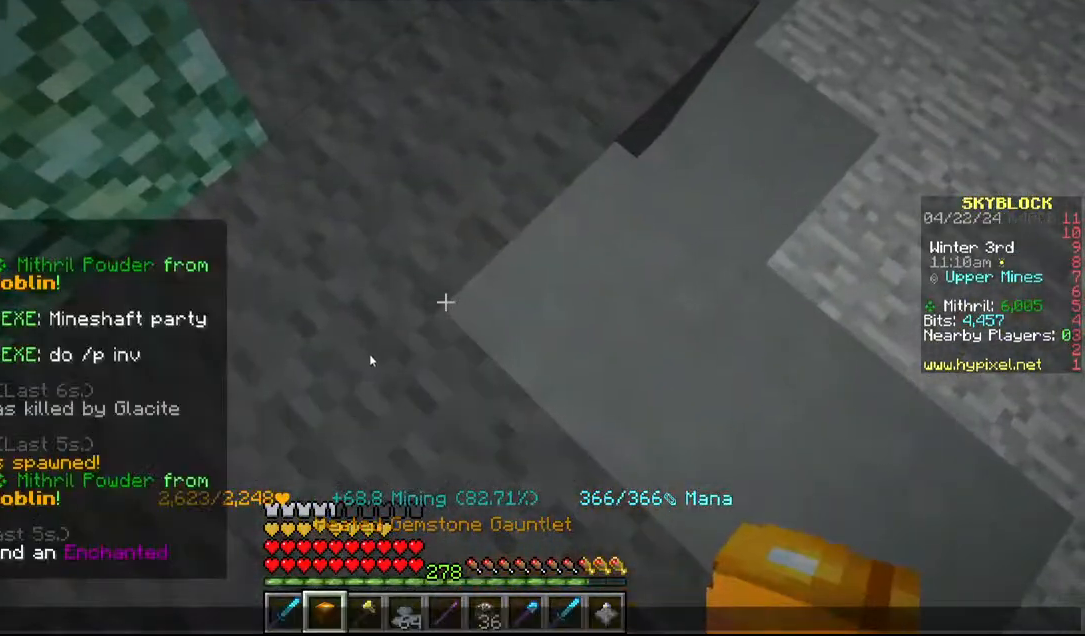
{"keys": [], "mouse": [], "events": []}
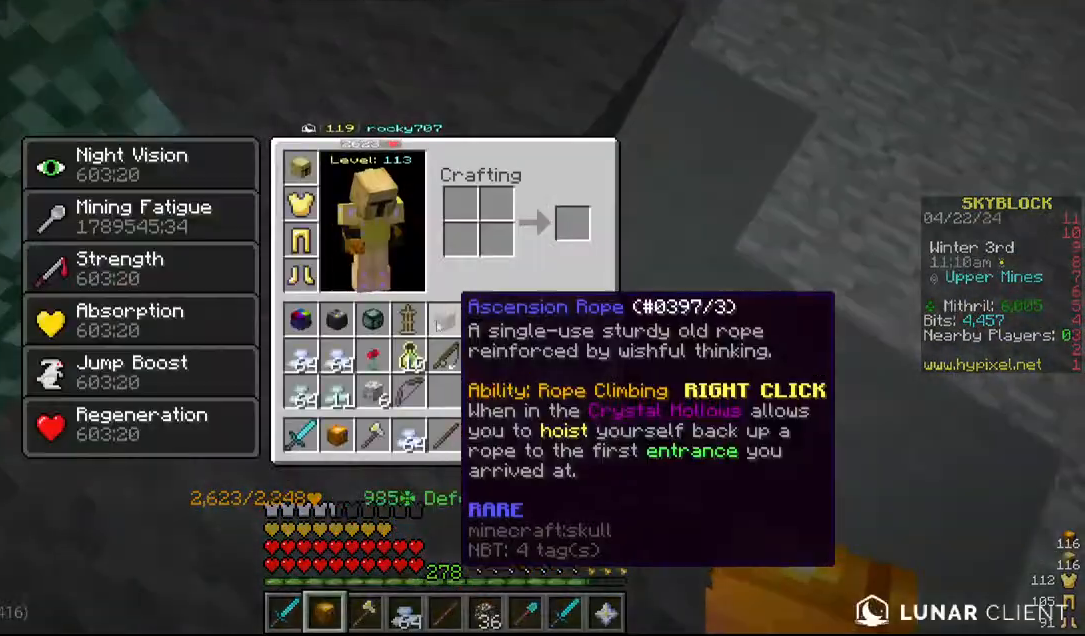
{"keys": [], "mouse": [], "events": []}
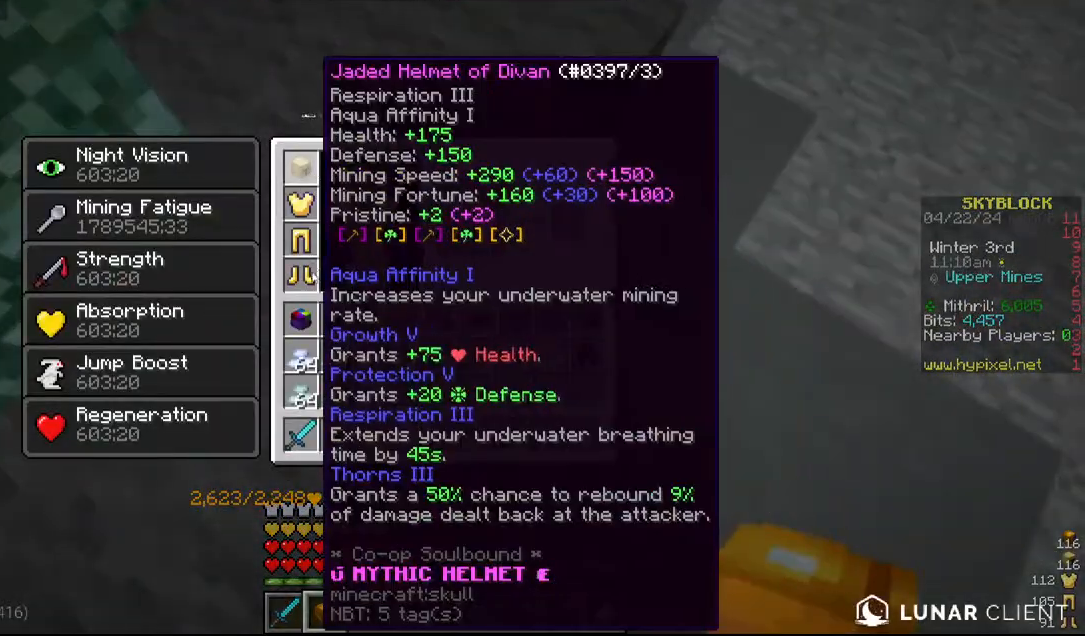
{"keys": [], "mouse": [], "events": []}
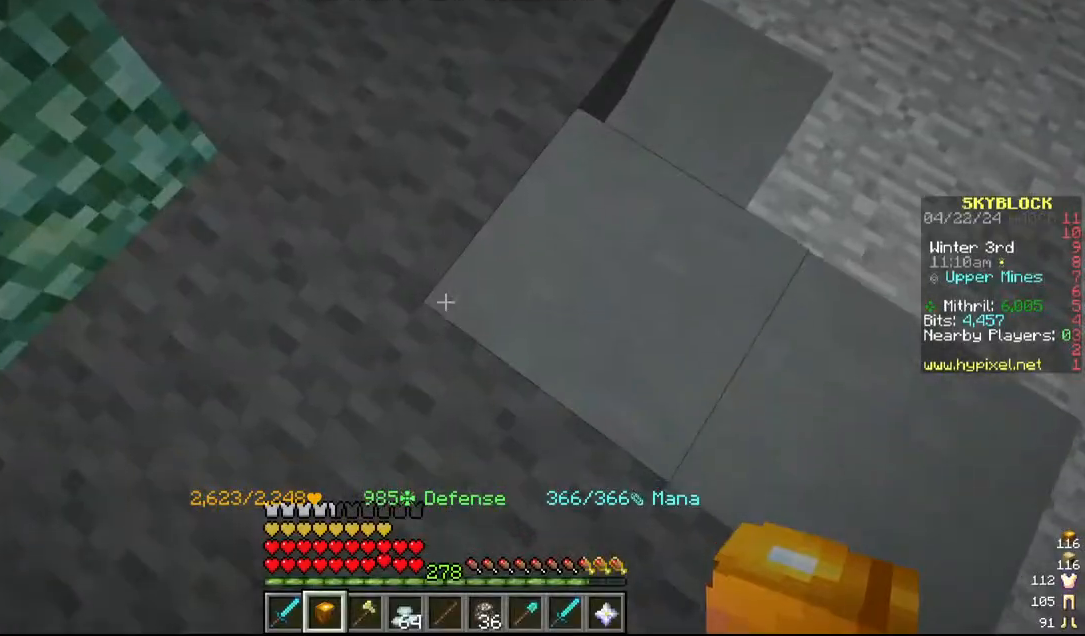
{"keys": ["d", "w"], "mouse": ["left"], "events": [[100, "mouse_left", "down"], [400, "d", "down"], [400, "w", "down"]]}
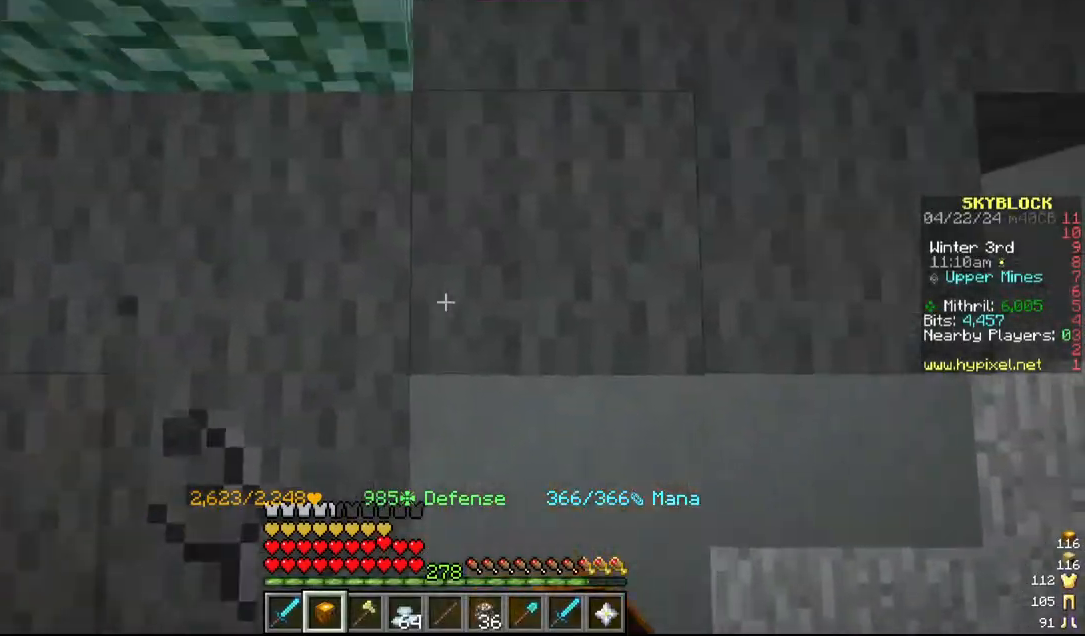
{"keys": ["w"], "mouse": ["left"], "events": [[67, "w", "up"], [134, "d", "up"], [417, "w", "down"]]}
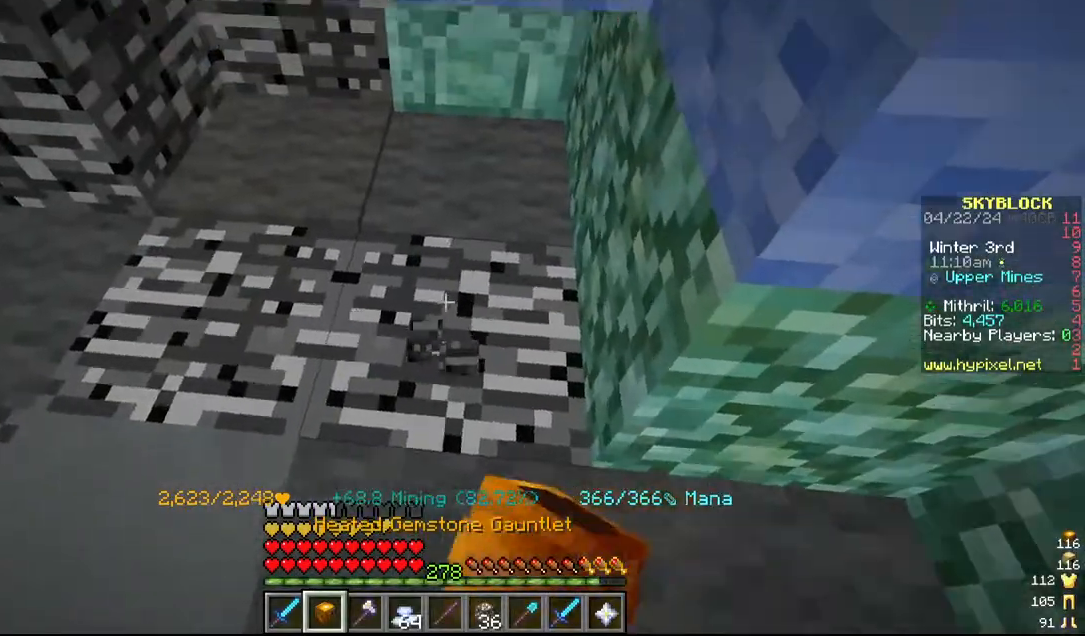
{"keys": ["a"], "mouse": ["left"]}
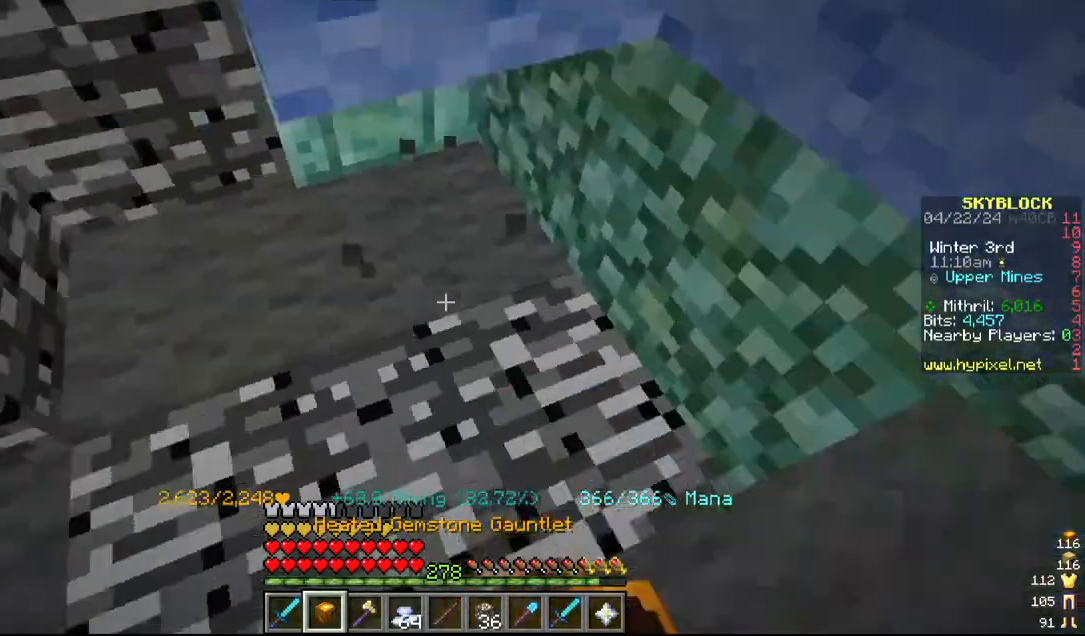
{"keys": [], "mouse": ["left"], "events": [[67, "a", "up"], [150, "a", "down"], [150, "s", "down"], [417, "s", "up"], [467, "a", "up"]]}
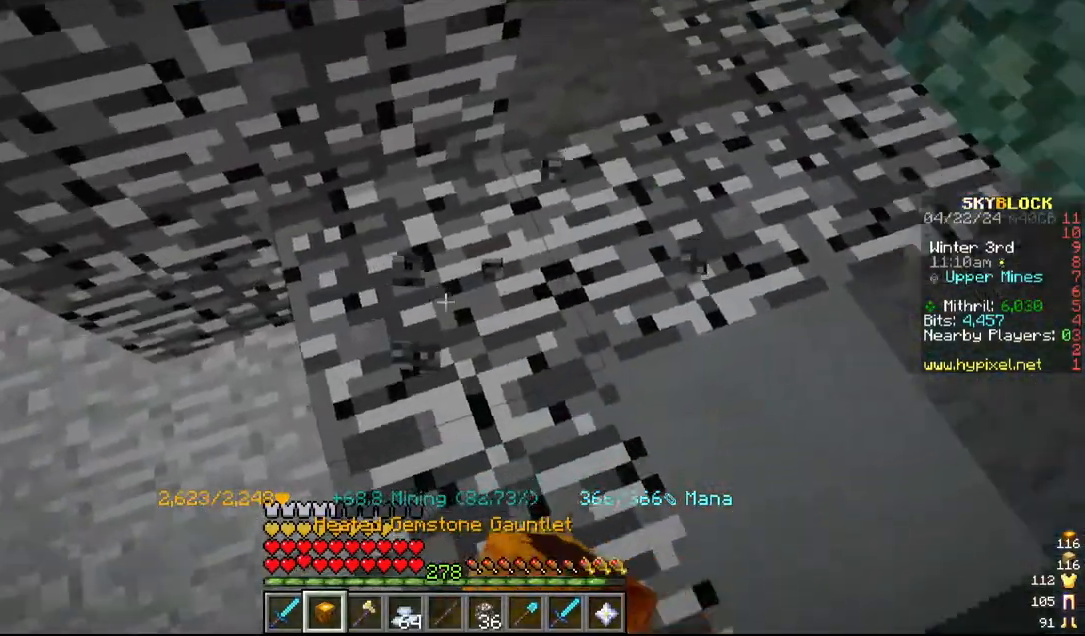
{"keys": [], "mouse": ["left"]}
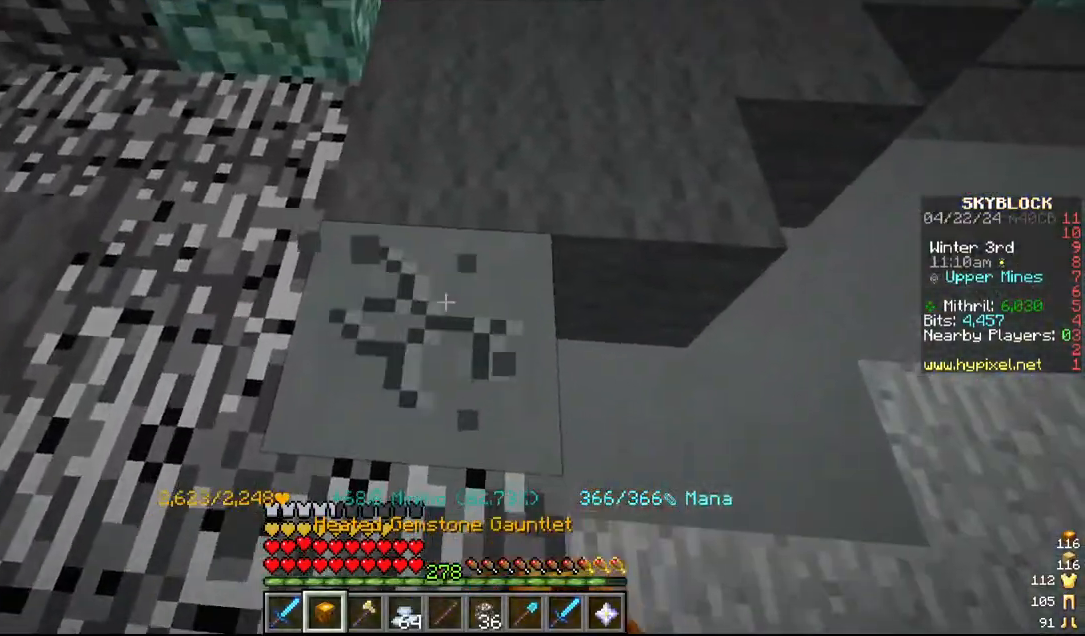
{"keys": [], "mouse": ["left"], "events": [[67, "w", "down"], [284, "d", "down"], [284, "w", "up"], [450, "d", "up"]]}
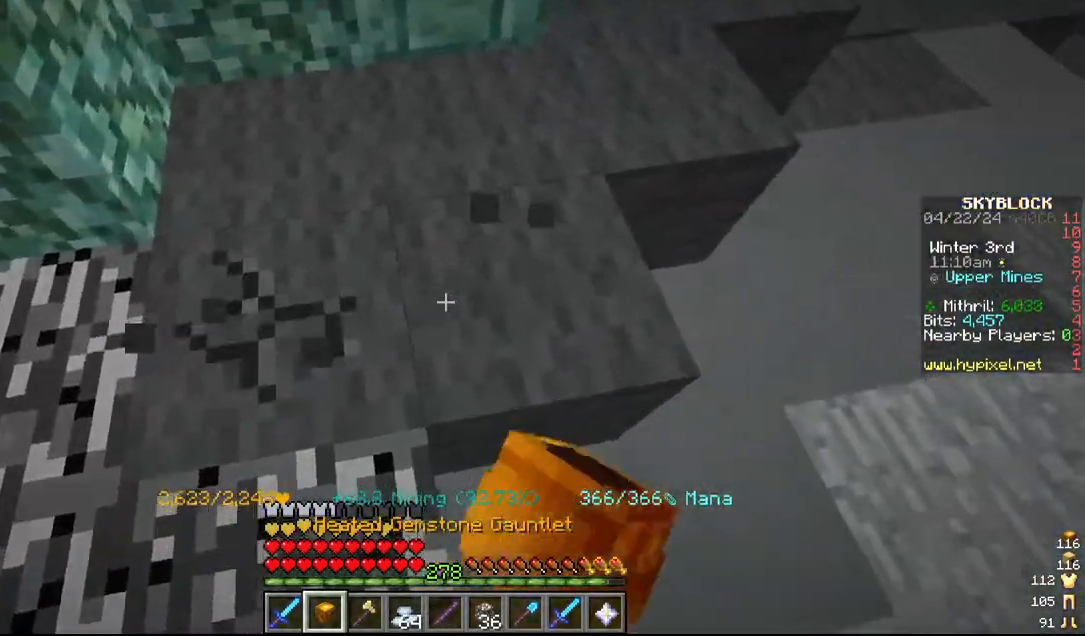
{"keys": [], "mouse": ["left"], "events": [[117, "d", "down"], [284, "d", "up"]]}
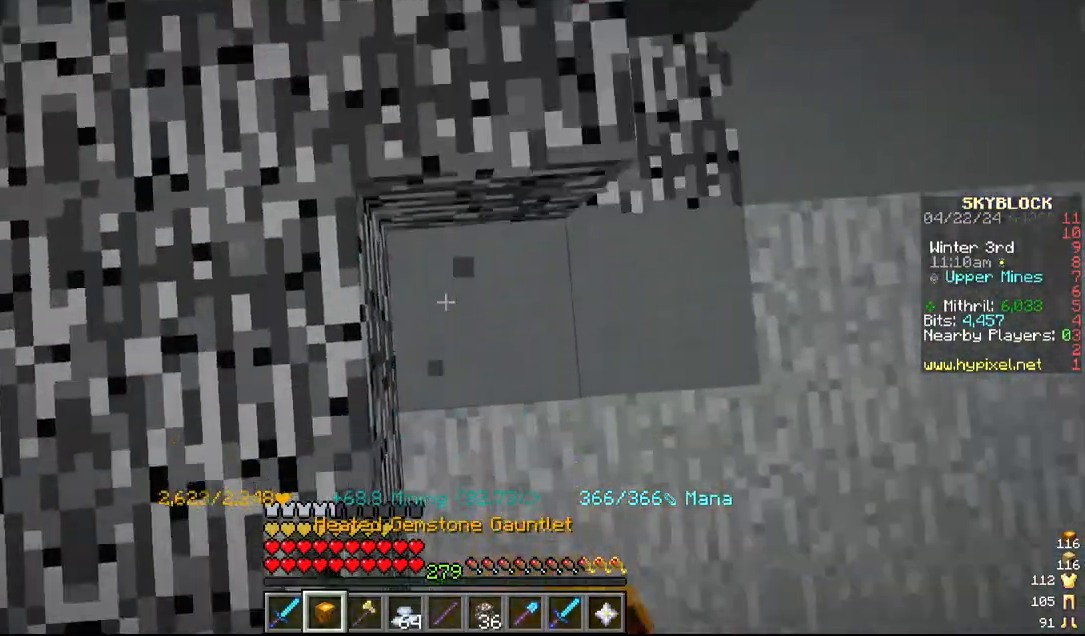
{"keys": [], "mouse": ["left"], "events": [[117, "s", "down"], [267, "s", "up"]]}
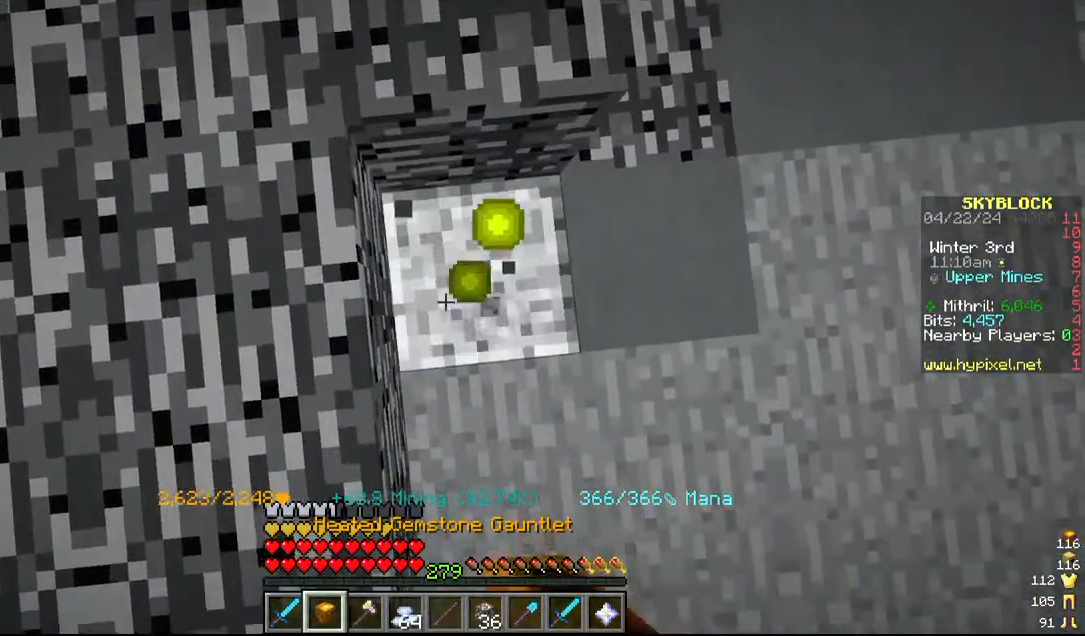
{"keys": [], "mouse": [], "events": [[84, "mouse_left", "up"]]}
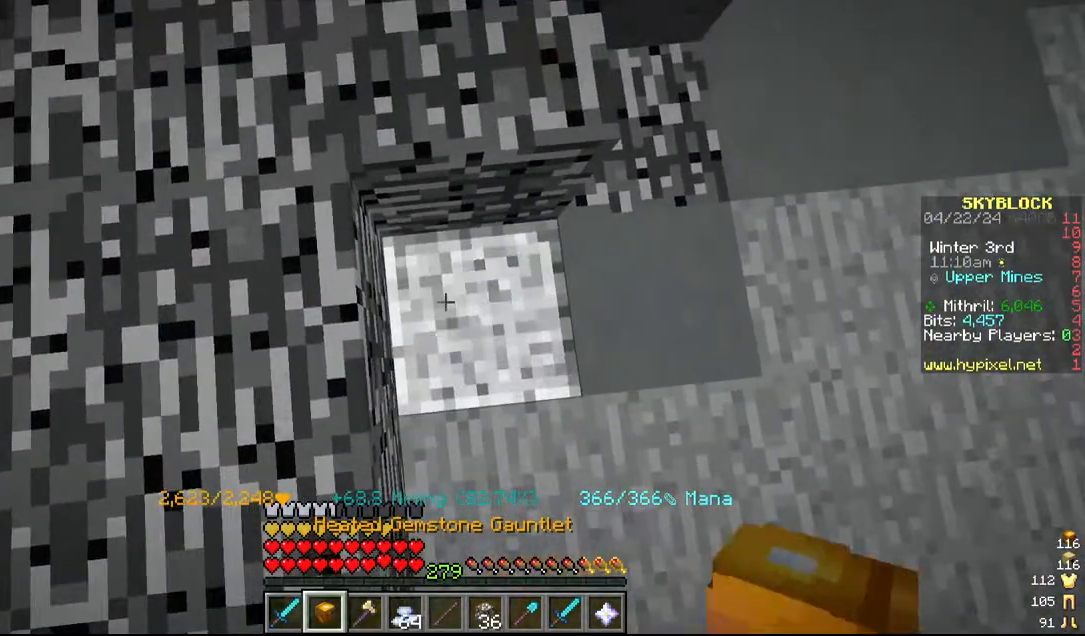
{"keys": ["d"], "mouse": [], "events": [[284, "d", "down"]]}
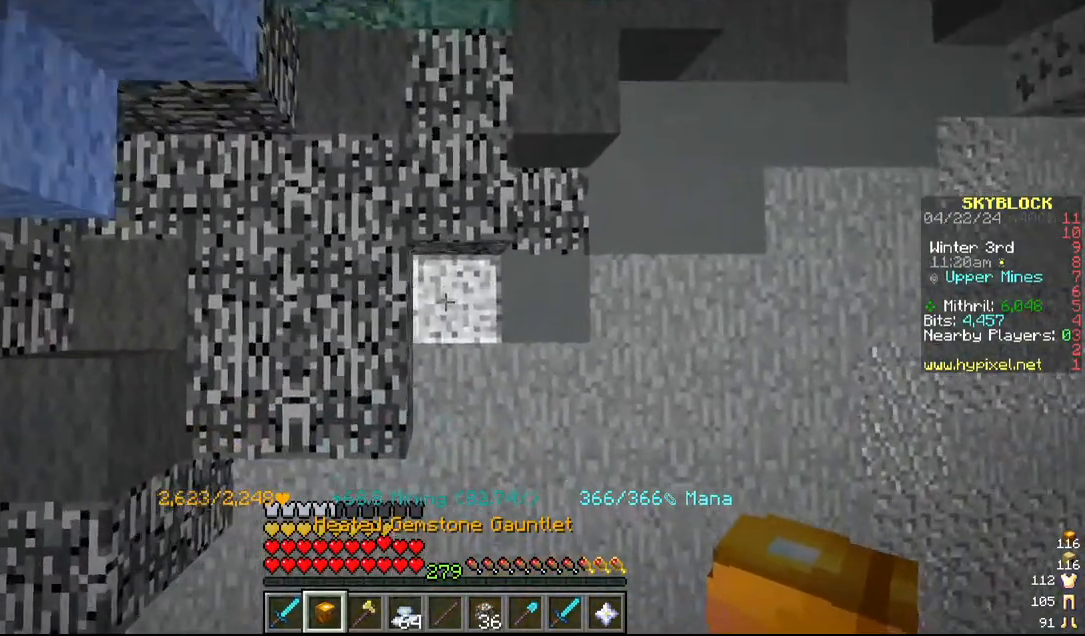
{"keys": [], "mouse": ["left"], "events": [[84, "d", "up"], [267, "mouse_left", "down"]]}
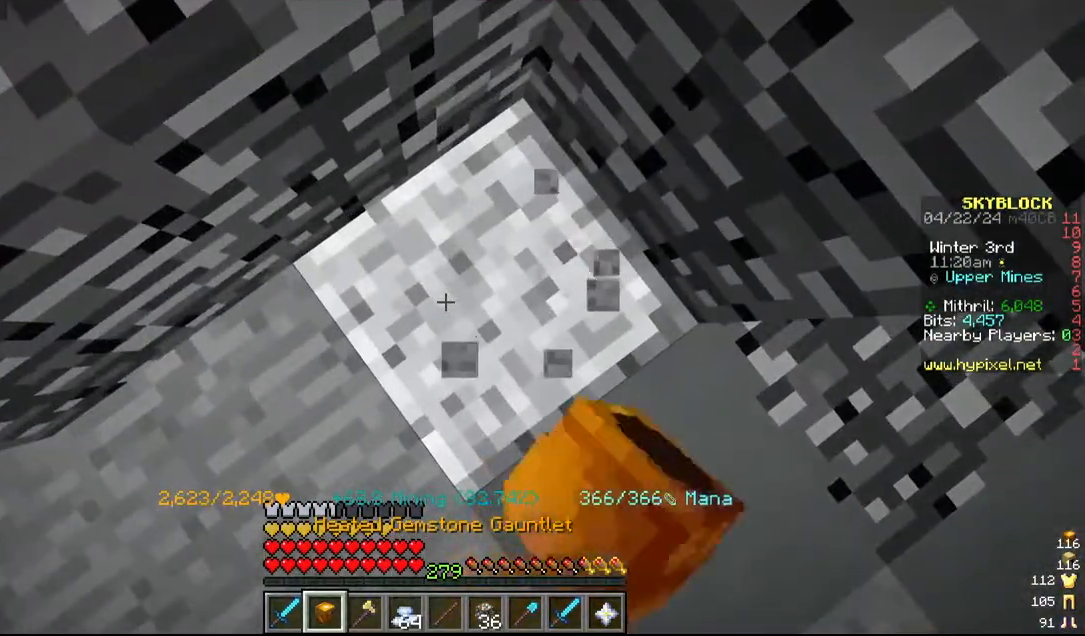
{"keys": [], "mouse": ["left"], "events": []}
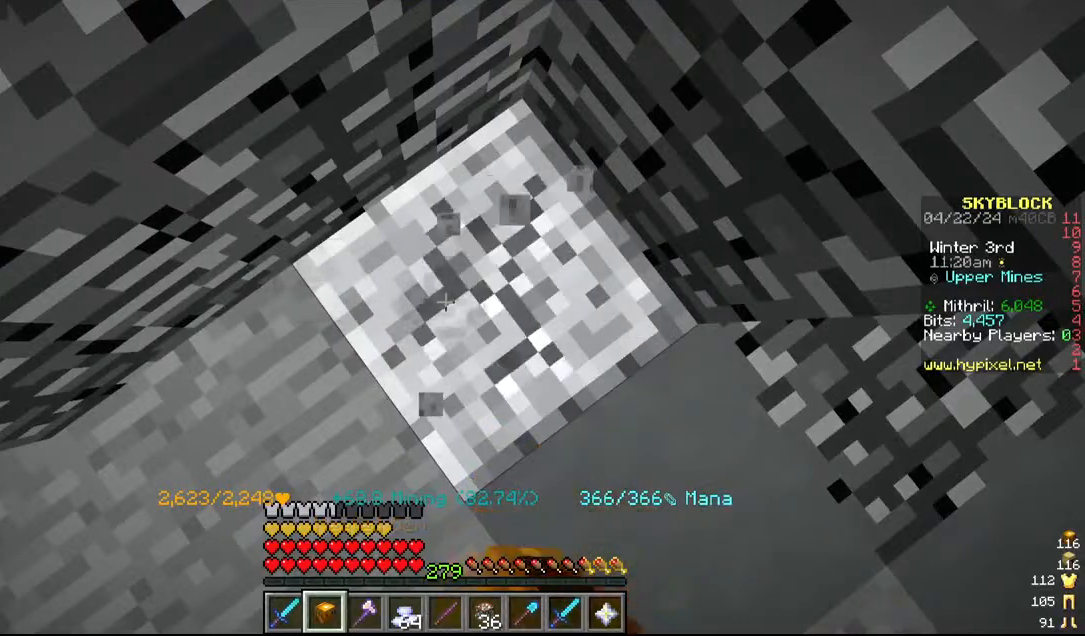
{"keys": [], "mouse": ["left"], "events": []}
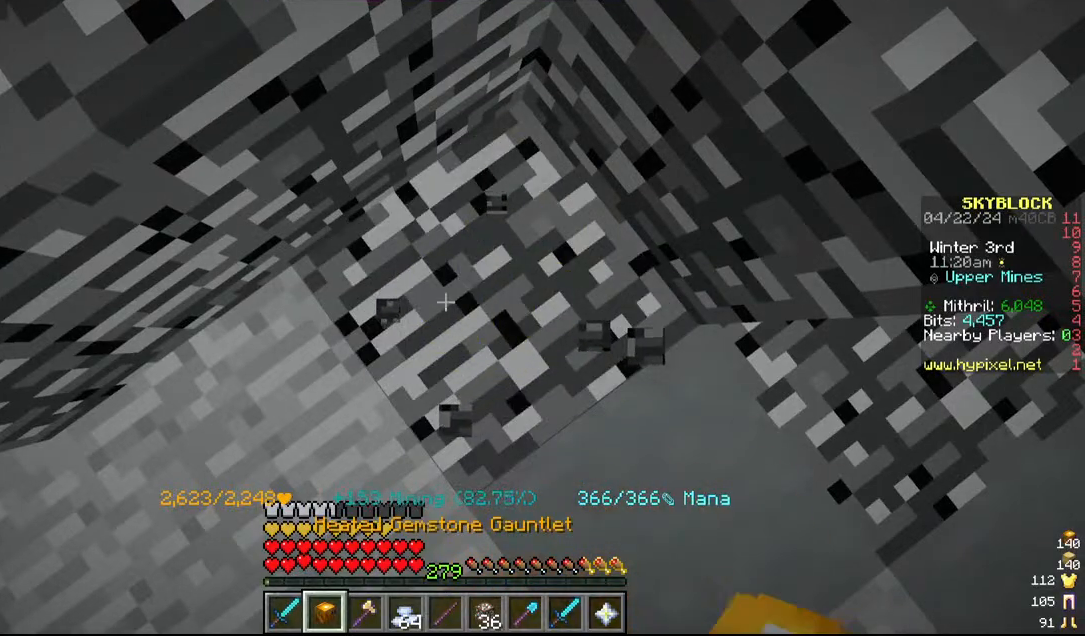
{"keys": [], "mouse": [], "events": [[117, "mouse_left", "up"]]}